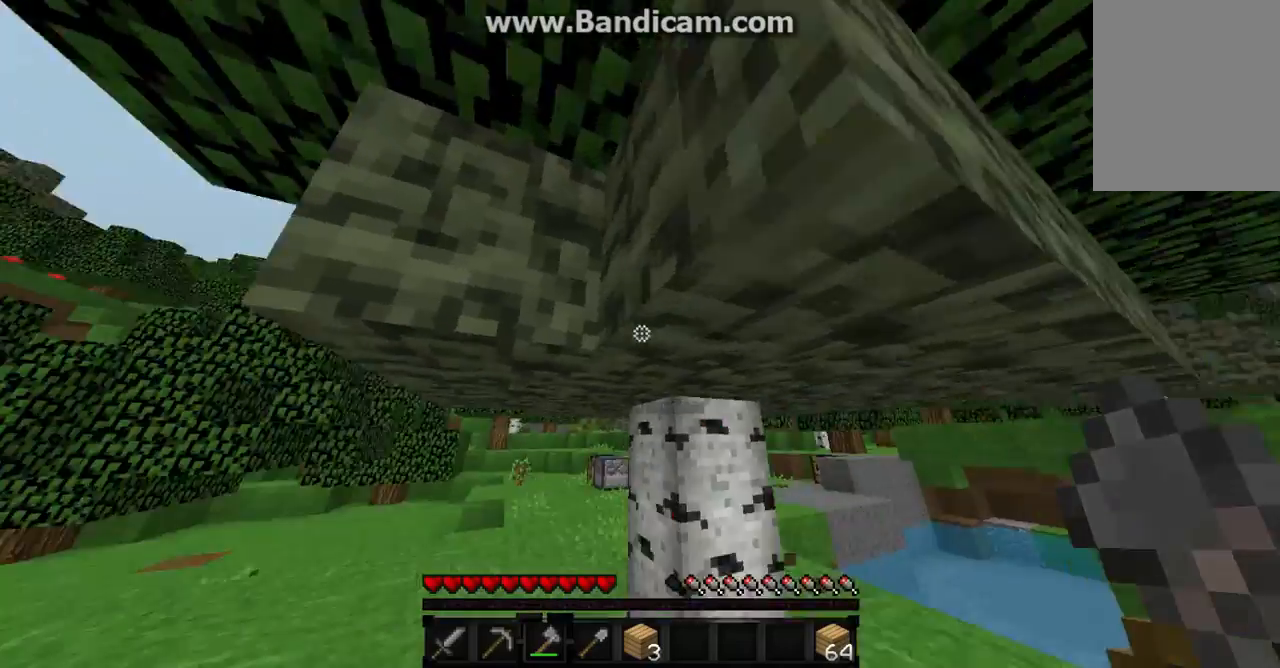
Gameplay with keyboard and mouse; each line is a JSON object with the keys and mouse buttons held at the frame after it. "events" lists presses ("down") and releases ("up") of "a", "d", "s", "w", "mouse_left" and "mouse_right" between this image and that frame as [ms after this image, input, new state], when the widget could be followed in between. "mouse_left", "mouse_right" = the "left", "right" buttons of the "mouse" list. No other keys are recorded. Fast repeated clicks can show as one long hold. Mouse movement is not recorded.
{"keys": ["w"], "mouse": [], "events": [[467, "a", "up"]]}
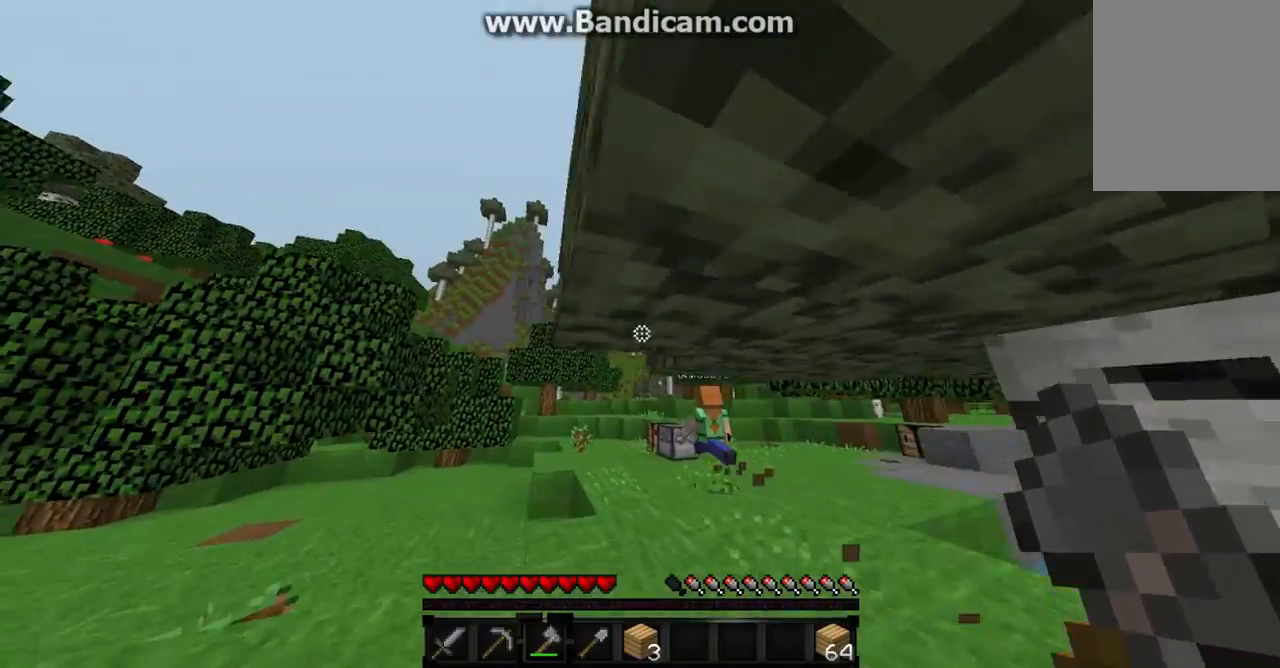
{"keys": ["a", "w"], "mouse": [], "events": [[100, "w", "up"], [367, "a", "down"], [367, "mouse_left", "down"], [433, "mouse_left", "up"], [500, "w", "down"]]}
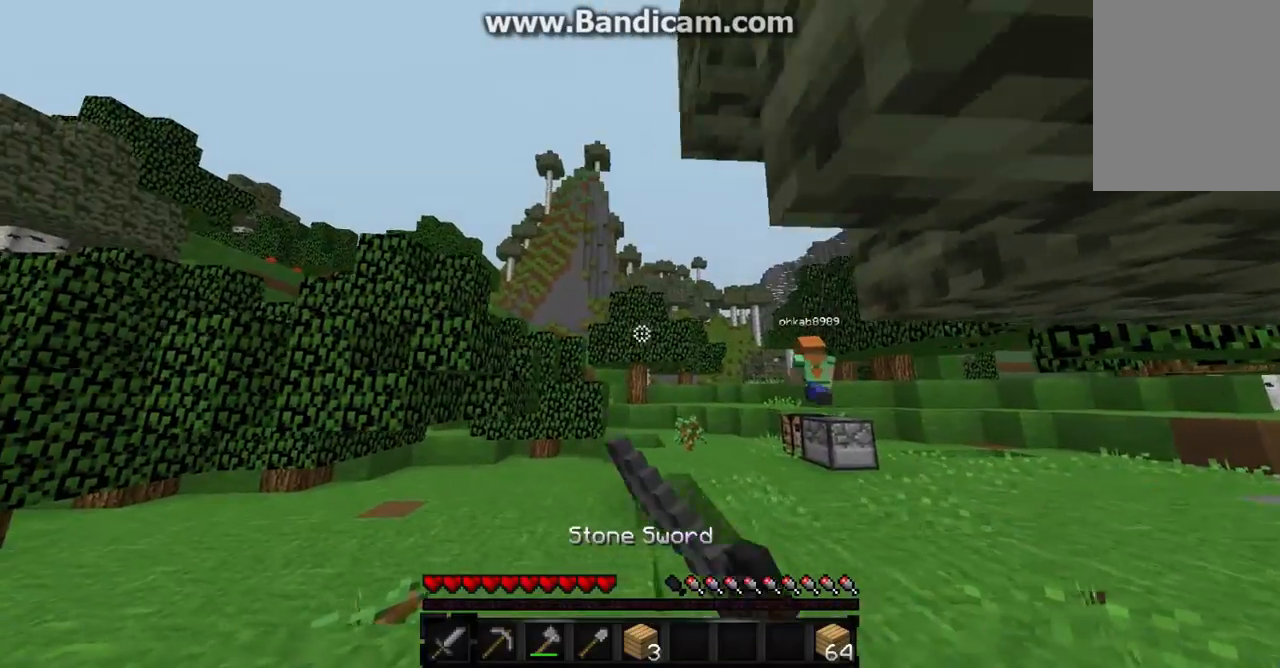
{"keys": ["w"], "mouse": [], "events": [[267, "a", "up"]]}
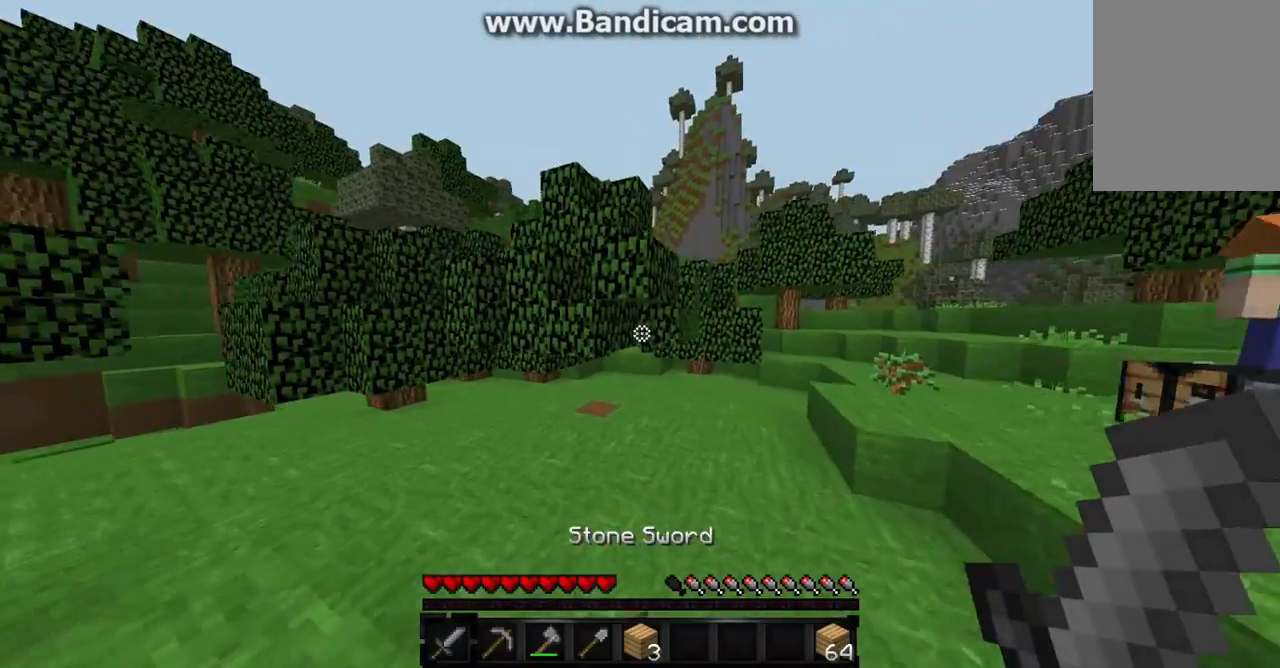
{"keys": ["w"], "mouse": ["left"], "events": [[100, "mouse_left", "down"], [267, "mouse_left", "up"], [367, "mouse_left", "down"], [400, "mouse_left", "up"], [500, "mouse_left", "down"]]}
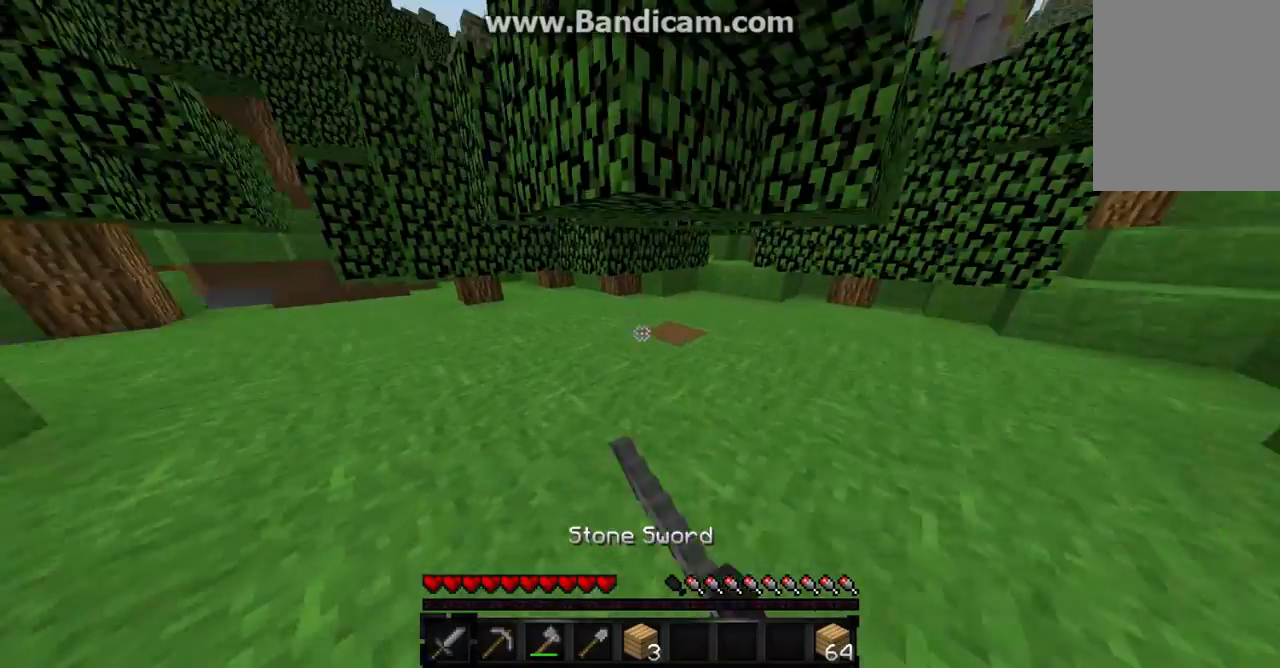
{"keys": ["a", "w"], "mouse": ["left", "right"], "events": [[33, "mouse_left", "up"], [100, "a", "down"], [100, "mouse_left", "down"], [133, "mouse_right", "down"]]}
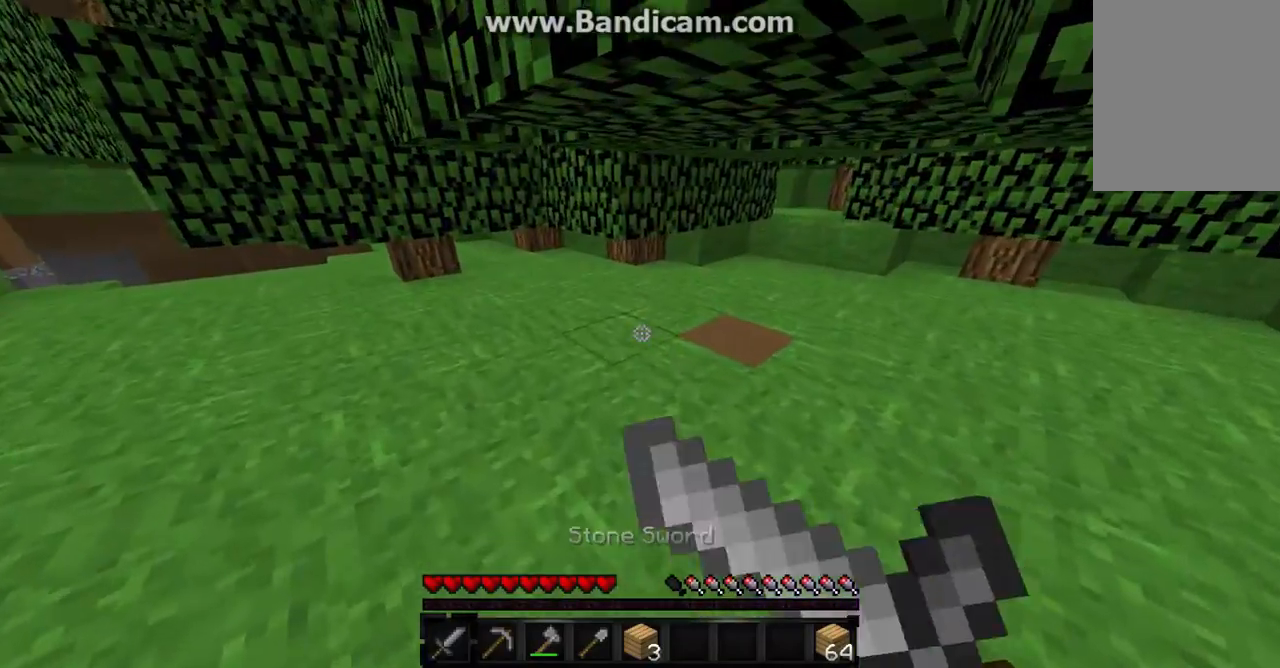
{"keys": ["w"], "mouse": ["left"], "events": [[67, "mouse_left", "up"], [67, "mouse_right", "up"], [233, "mouse_left", "down"], [267, "mouse_right", "down"], [333, "a", "up"], [400, "mouse_left", "up"], [467, "mouse_left", "down"], [467, "mouse_right", "up"]]}
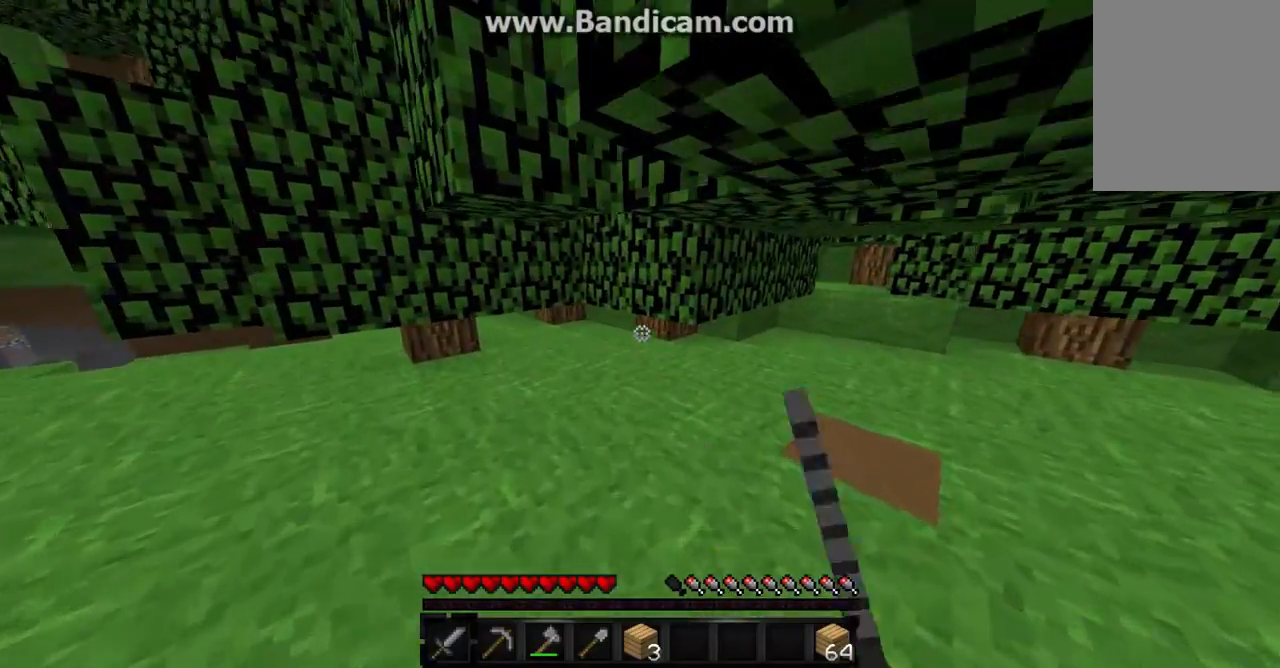
{"keys": ["a", "w"], "mouse": ["left", "right"], "events": [[33, "mouse_right", "down"], [433, "a", "down"]]}
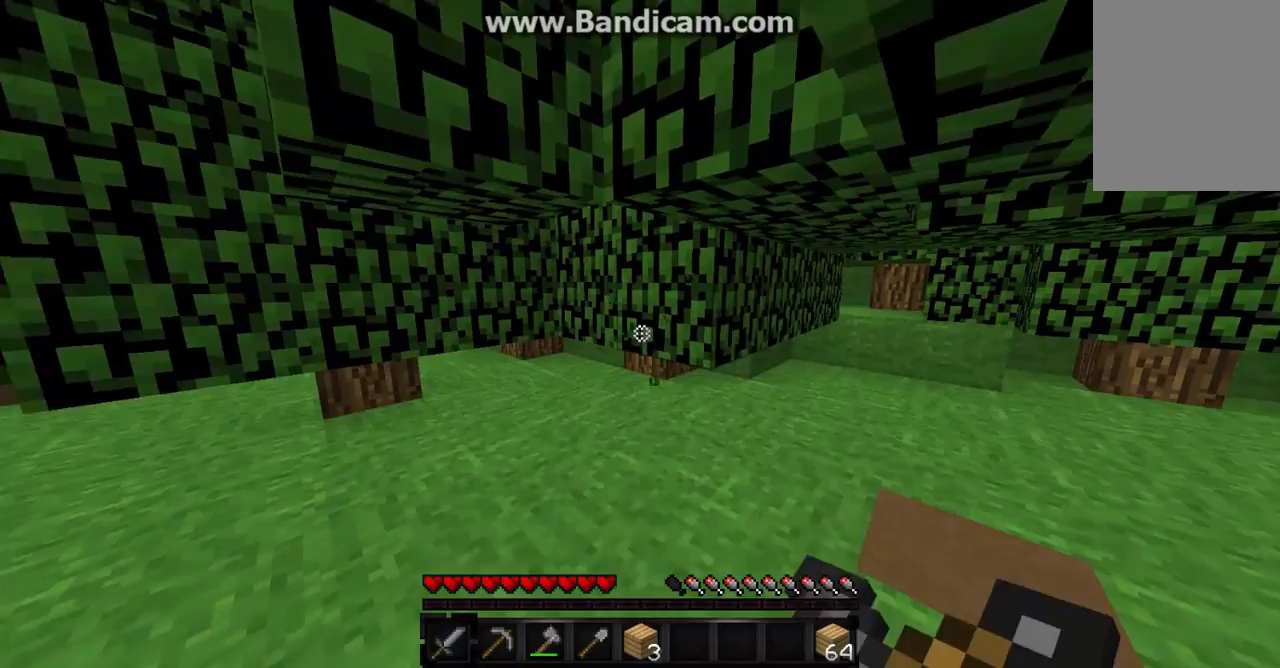
{"keys": ["a", "w"], "mouse": ["left", "right"], "events": []}
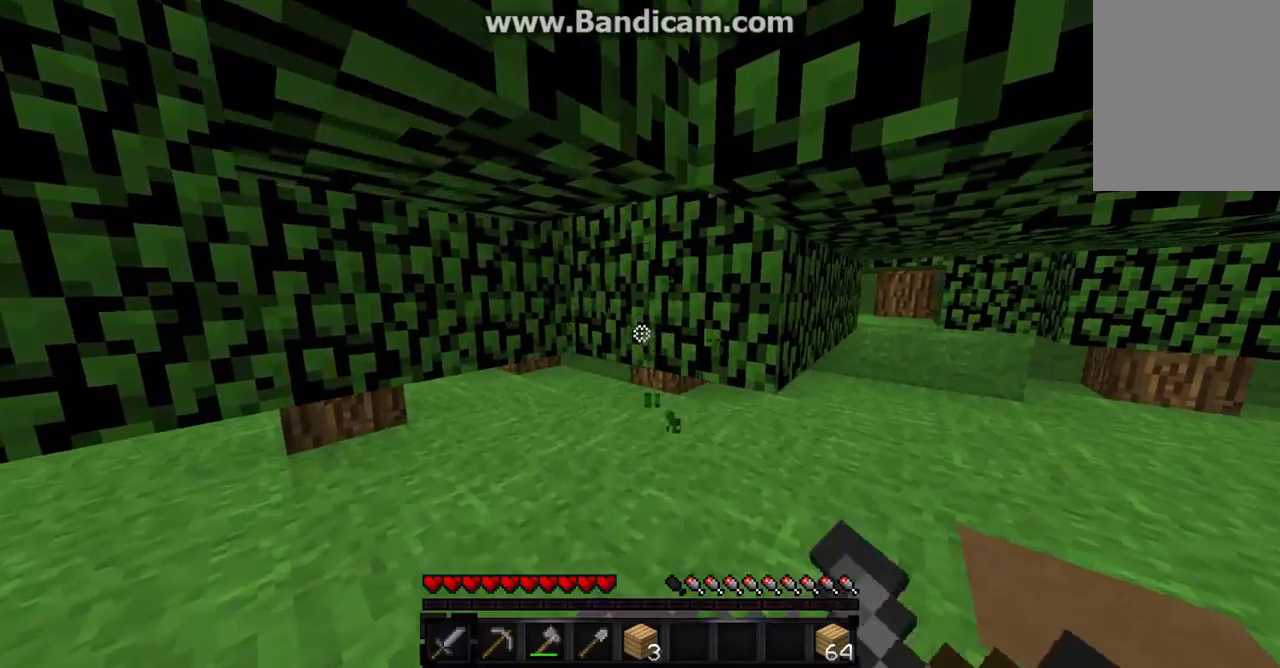
{"keys": ["a", "w"], "mouse": ["left"], "events": [[33, "mouse_left", "up"], [33, "mouse_right", "up"], [67, "mouse_left", "down"]]}
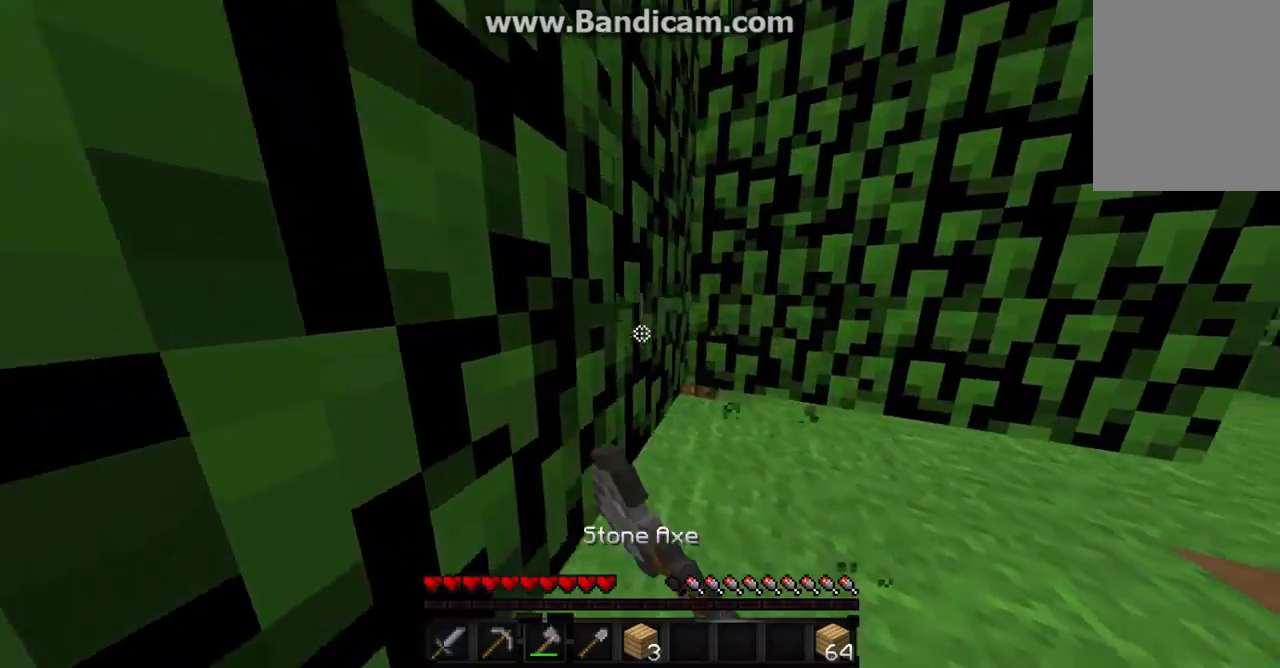
{"keys": [], "mouse": ["left"], "events": [[67, "a", "up"], [300, "w", "up"]]}
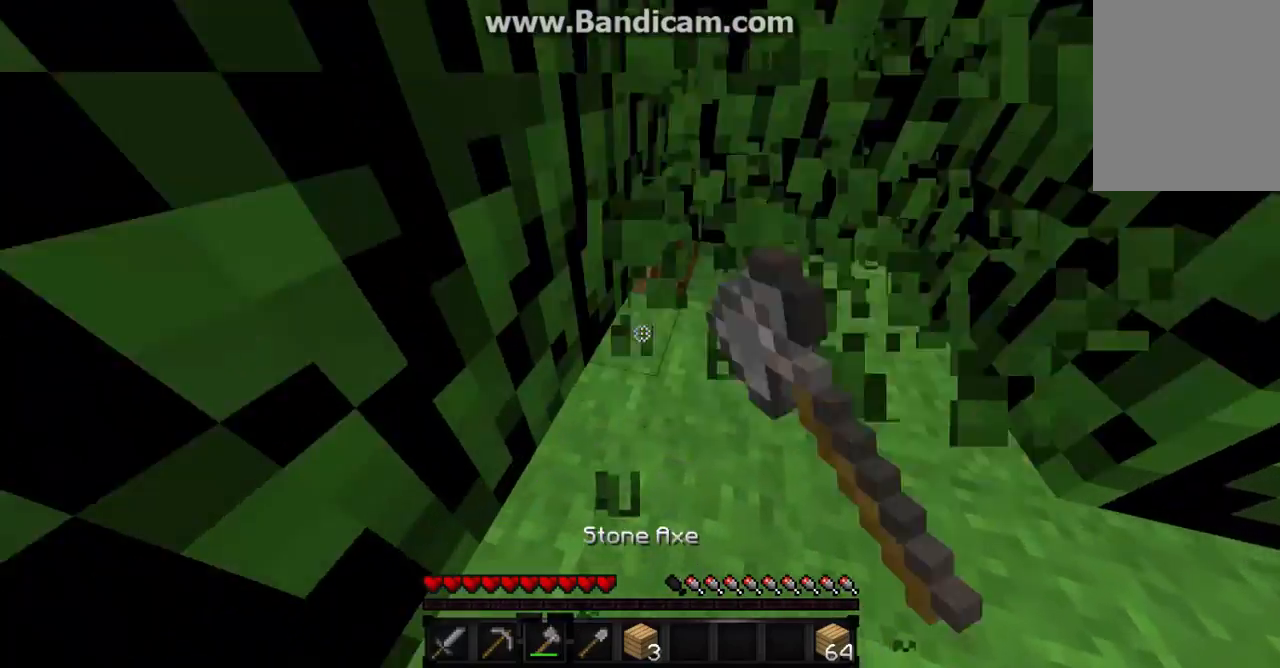
{"keys": [], "mouse": ["left"], "events": [[100, "s", "down"], [267, "d", "down"], [400, "d", "up"], [500, "s", "up"]]}
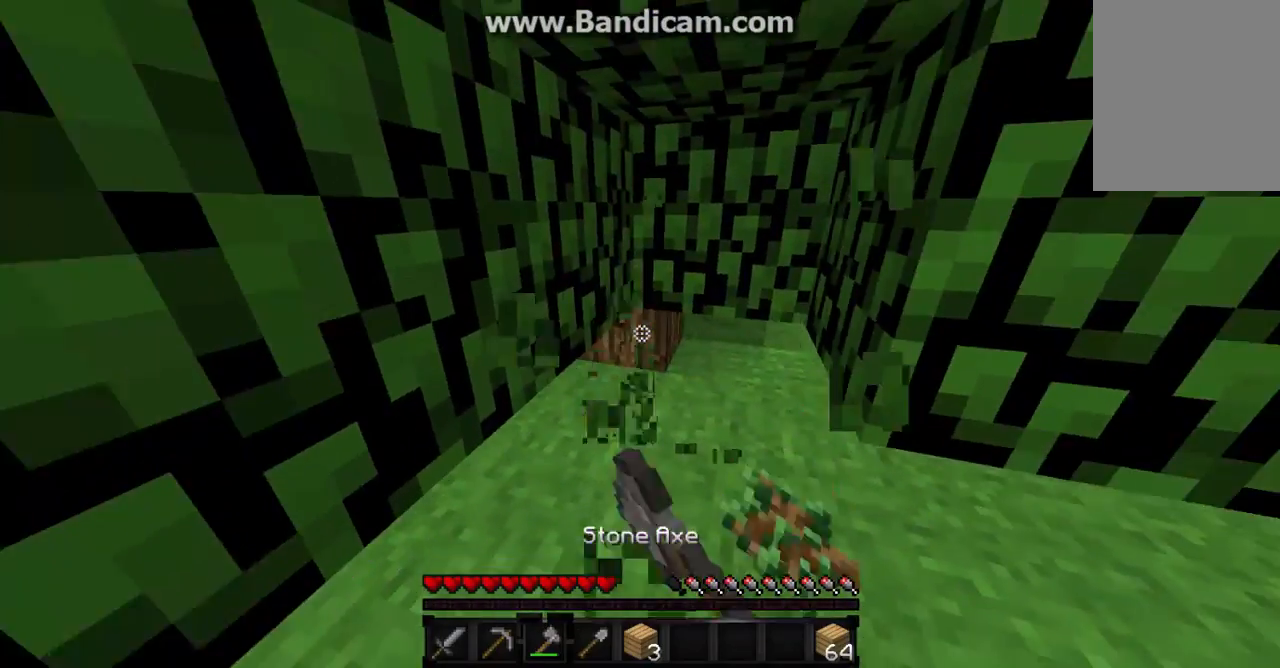
{"keys": [], "mouse": ["left"], "events": []}
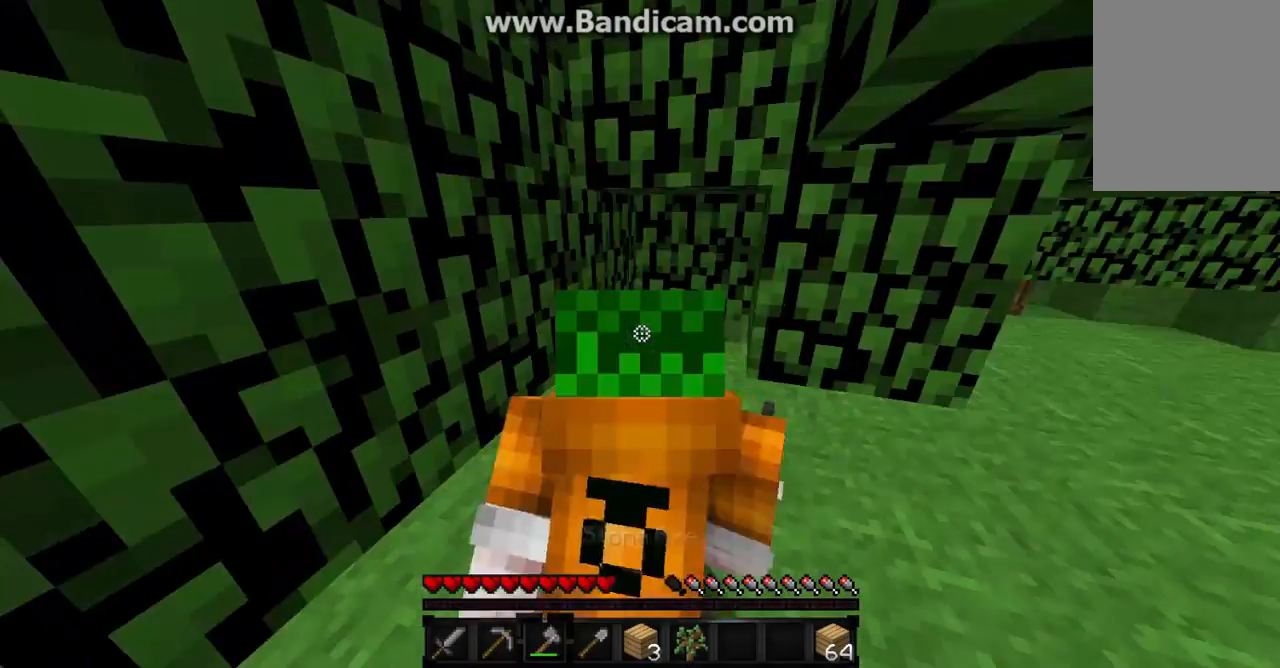
{"keys": ["w"], "mouse": ["left"], "events": [[333, "w", "down"]]}
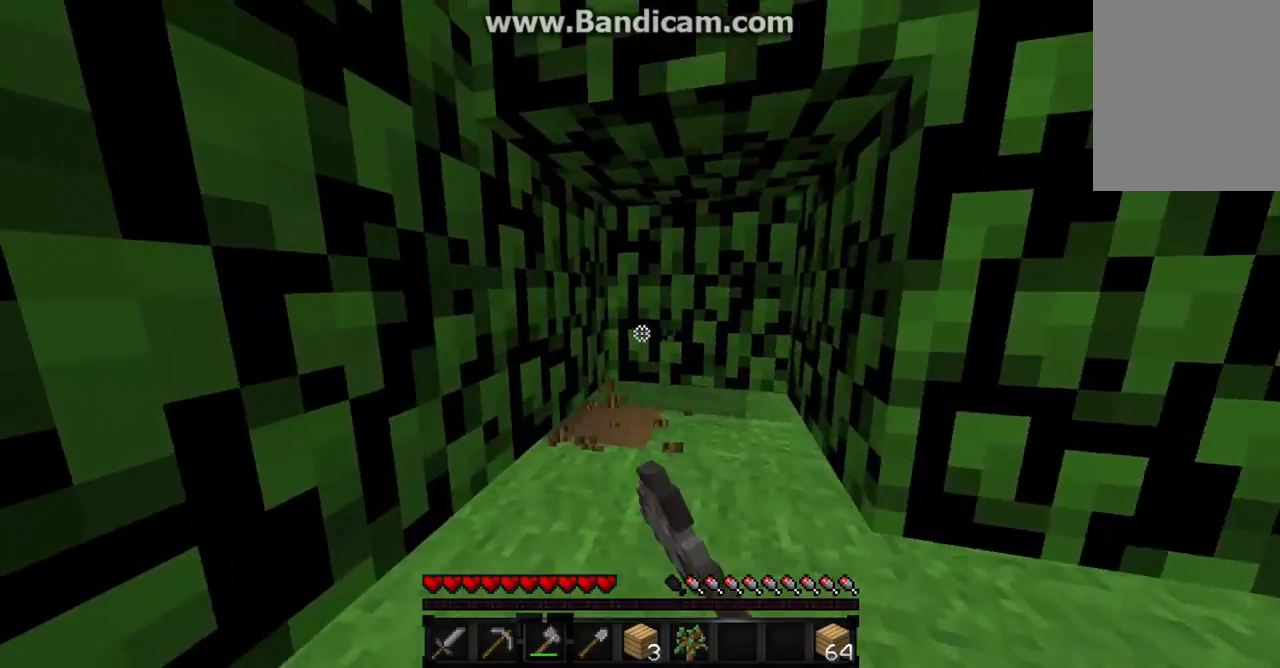
{"keys": ["d", "w"], "mouse": ["left"], "events": [[500, "d", "down"]]}
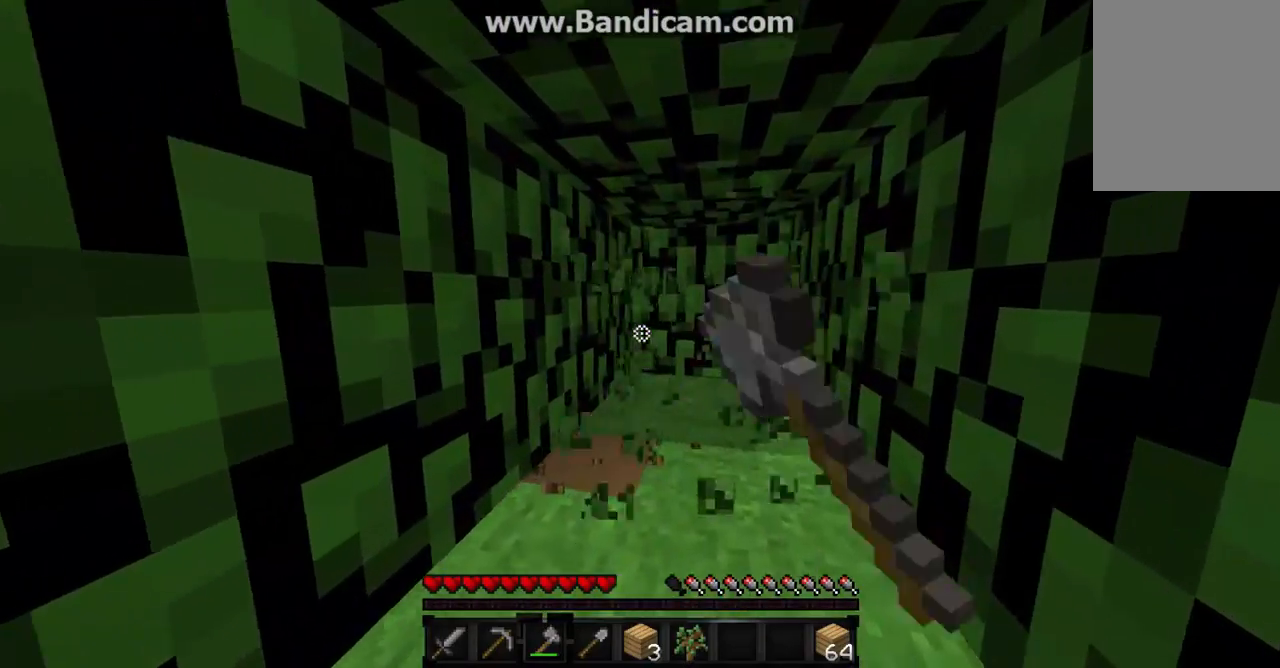
{"keys": ["d", "w"], "mouse": ["left"], "events": []}
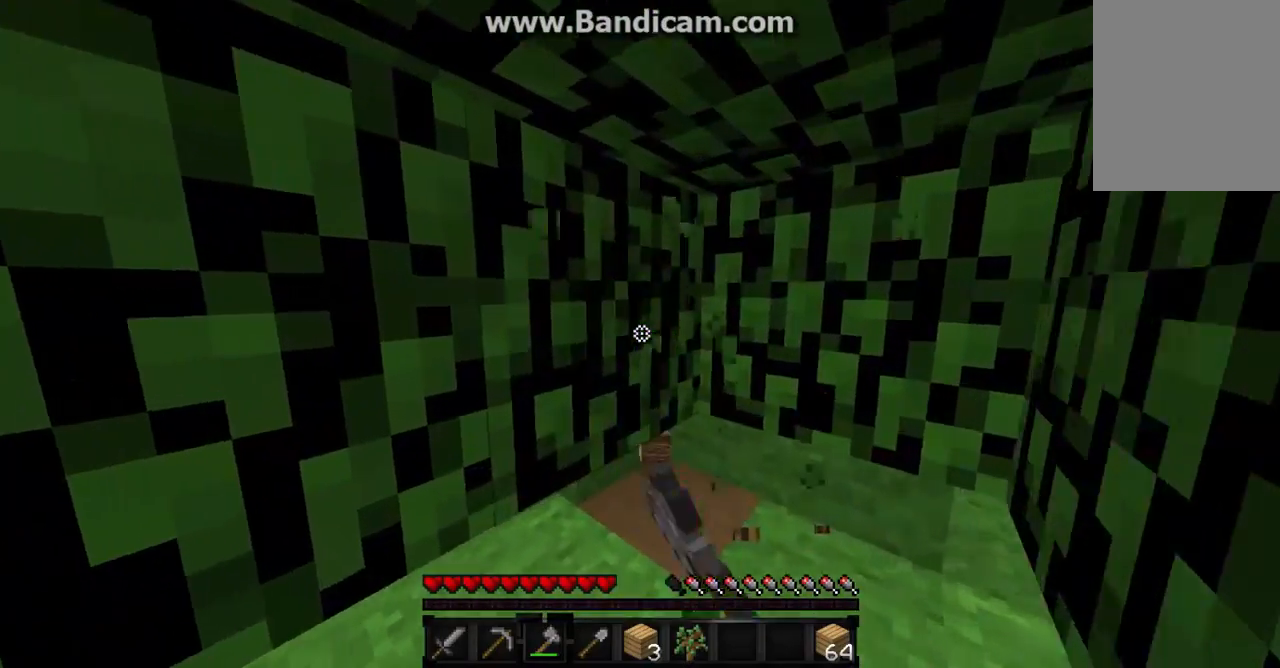
{"keys": [], "mouse": [], "events": [[233, "d", "up"], [433, "w", "up"], [500, "mouse_left", "up"]]}
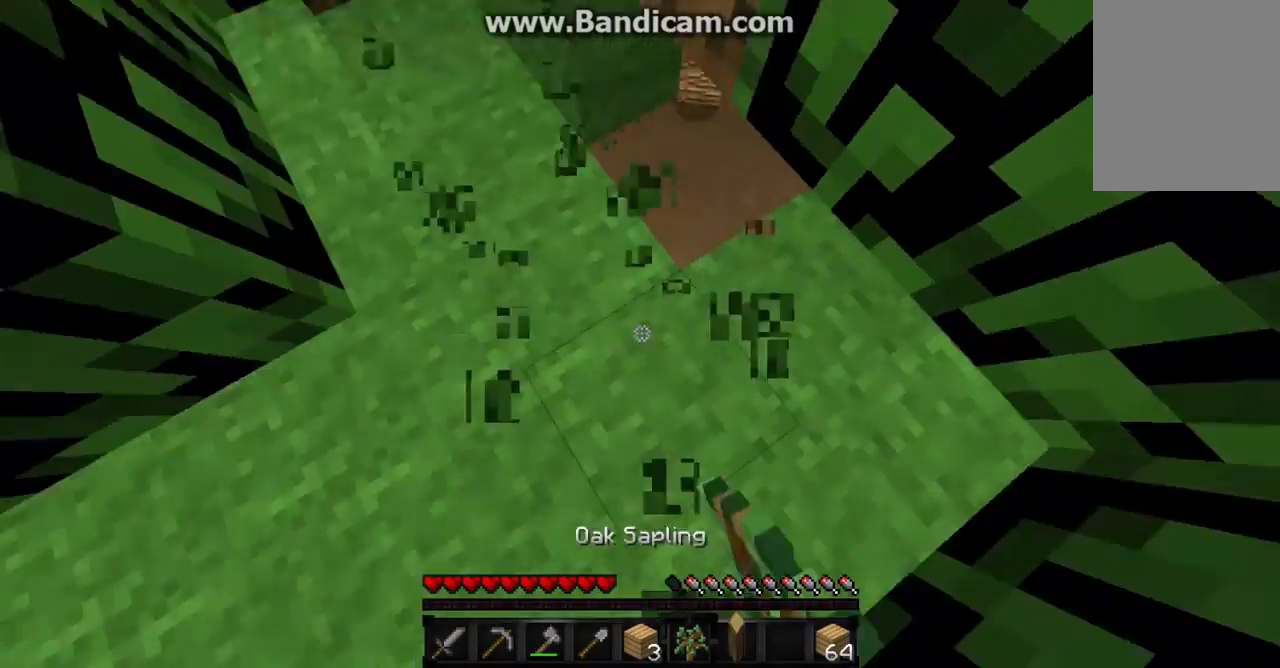
{"keys": ["w"], "mouse": [], "events": [[67, "mouse_right", "down"], [167, "mouse_right", "up"], [267, "mouse_right", "down"], [300, "mouse_right", "up"], [300, "w", "down"]]}
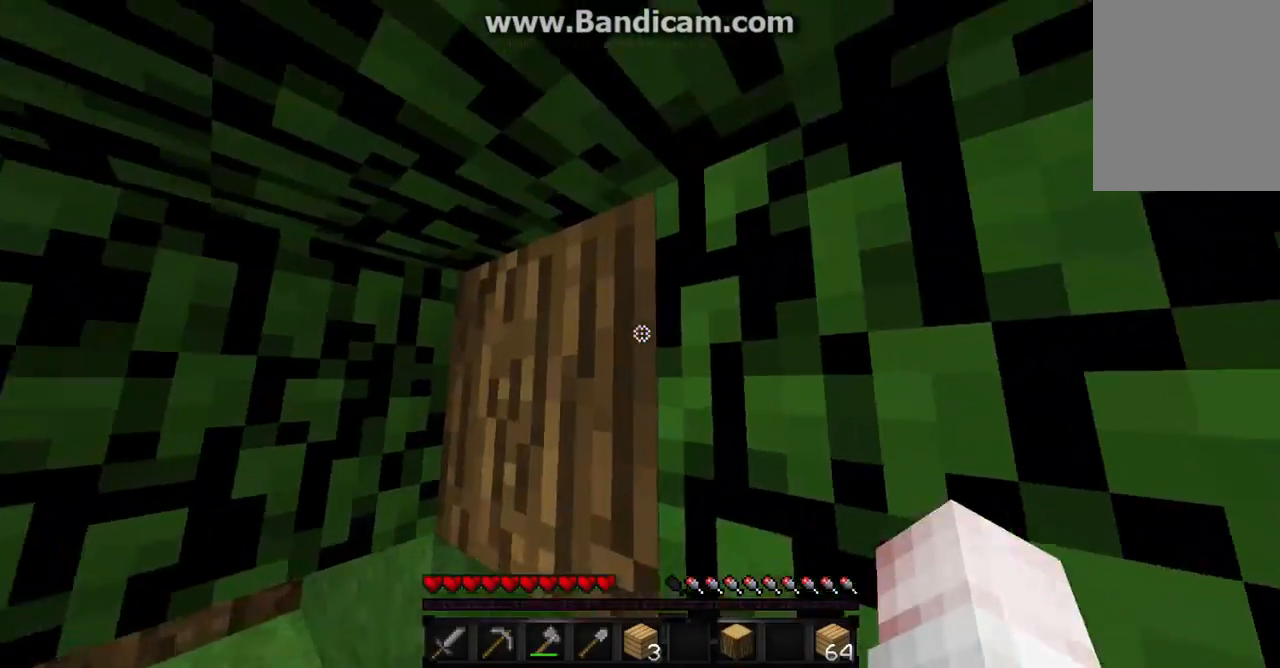
{"keys": ["a"], "mouse": ["left"], "events": [[100, "a", "down"], [233, "mouse_left", "down"], [300, "w", "up"]]}
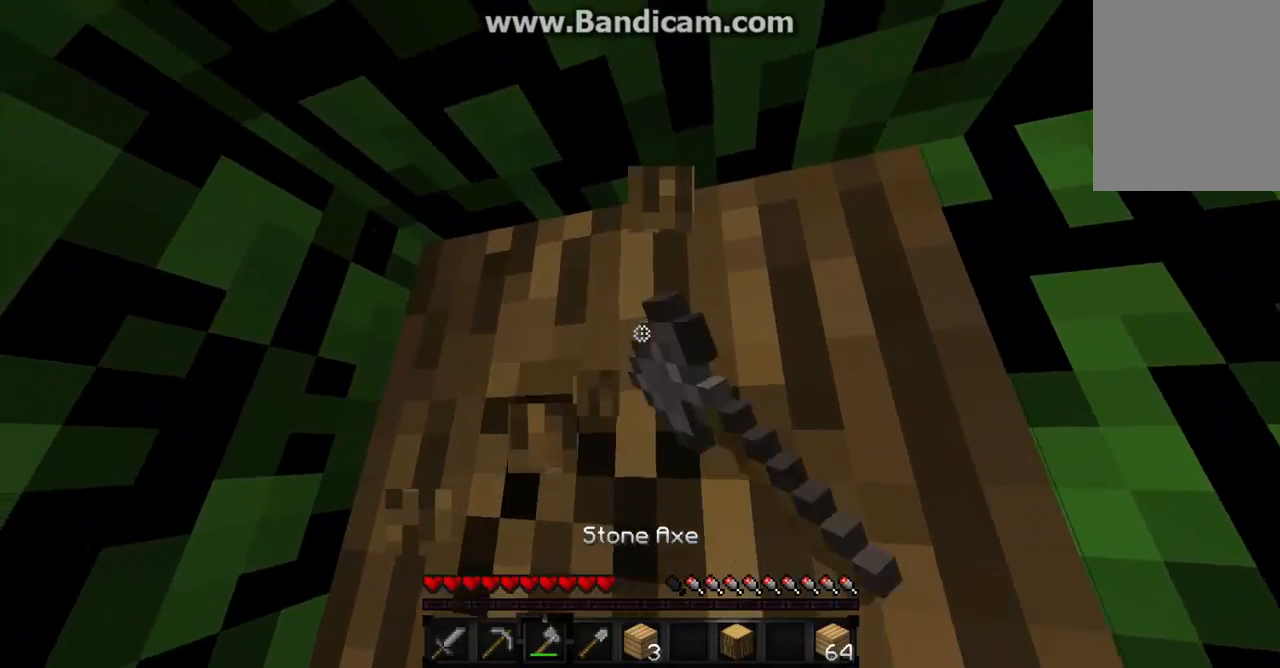
{"keys": ["w"], "mouse": ["left"], "events": [[133, "a", "up"], [367, "w", "down"]]}
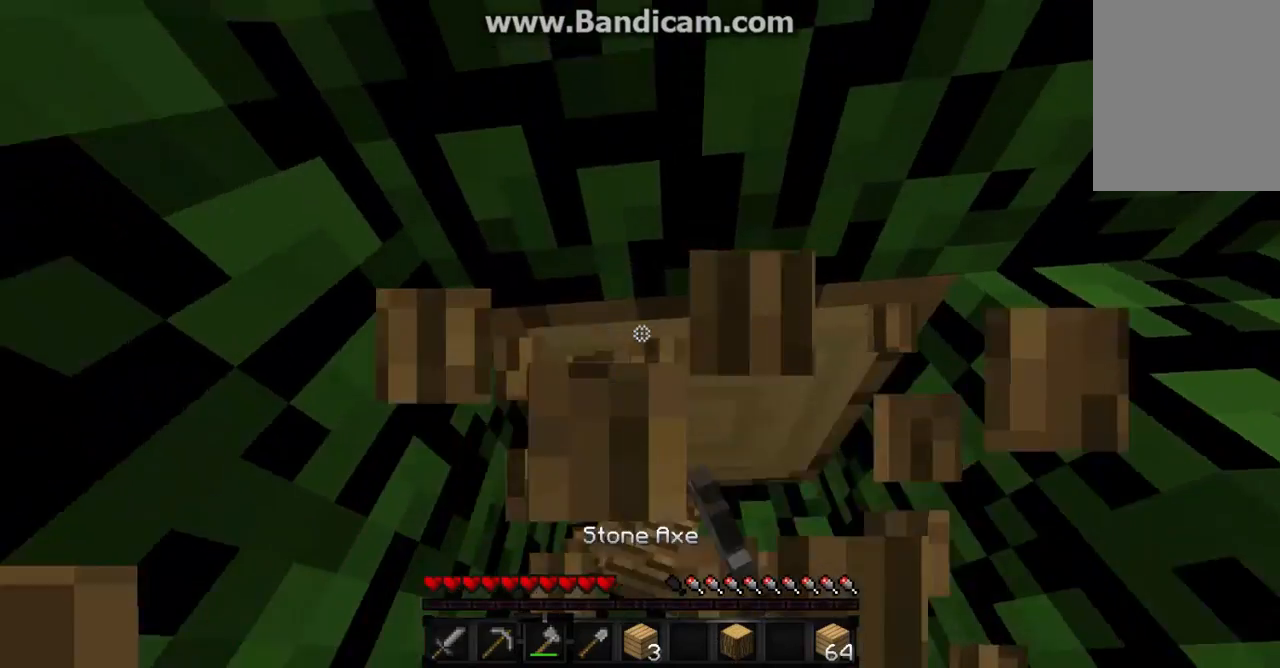
{"keys": ["w"], "mouse": ["left"], "events": []}
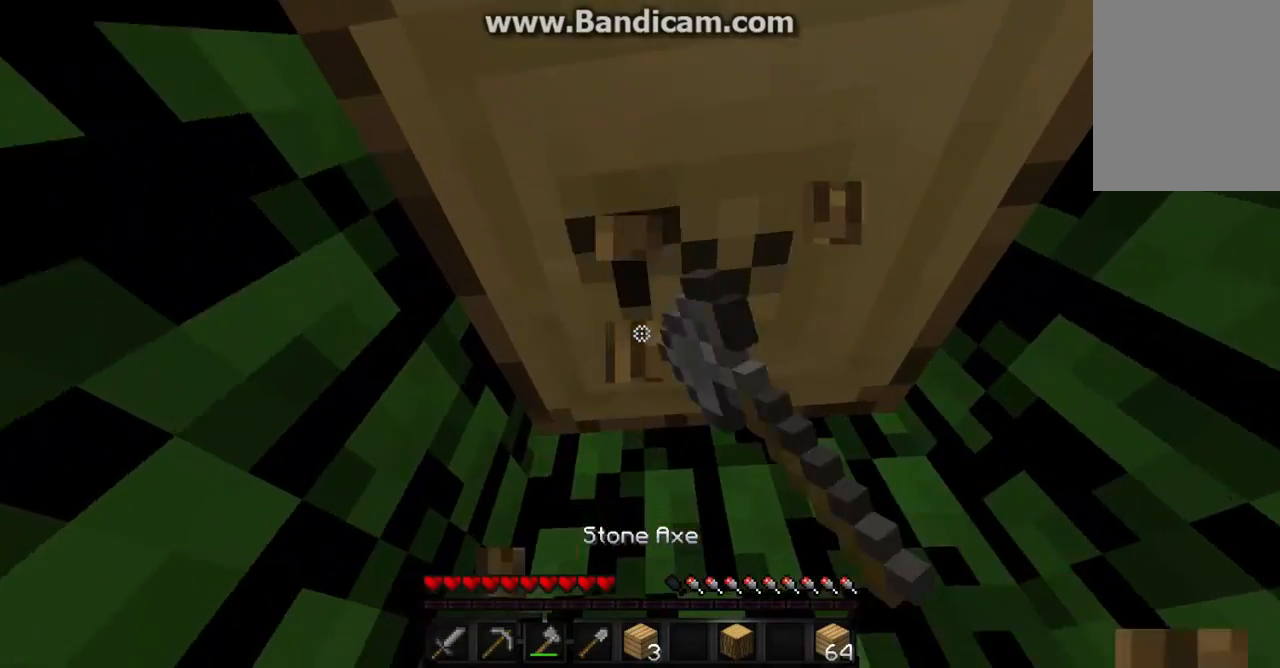
{"keys": [], "mouse": ["left"], "events": [[200, "a", "down"], [467, "a", "up"], [467, "w", "up"]]}
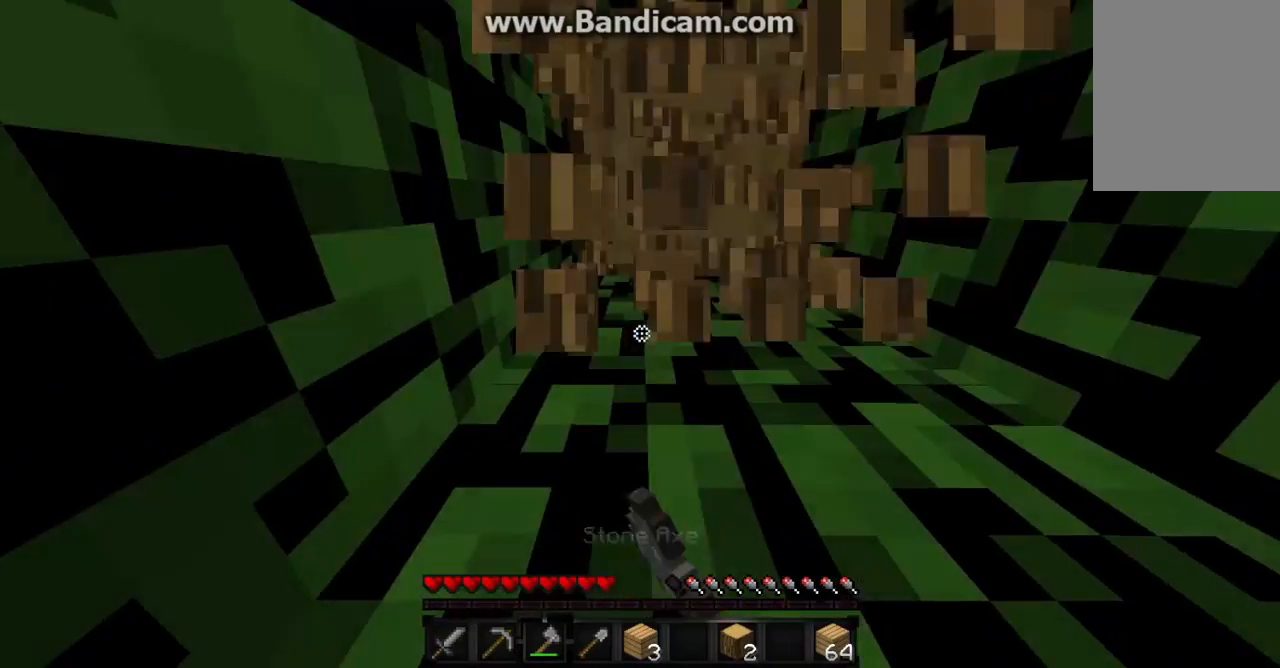
{"keys": [], "mouse": ["left"], "events": []}
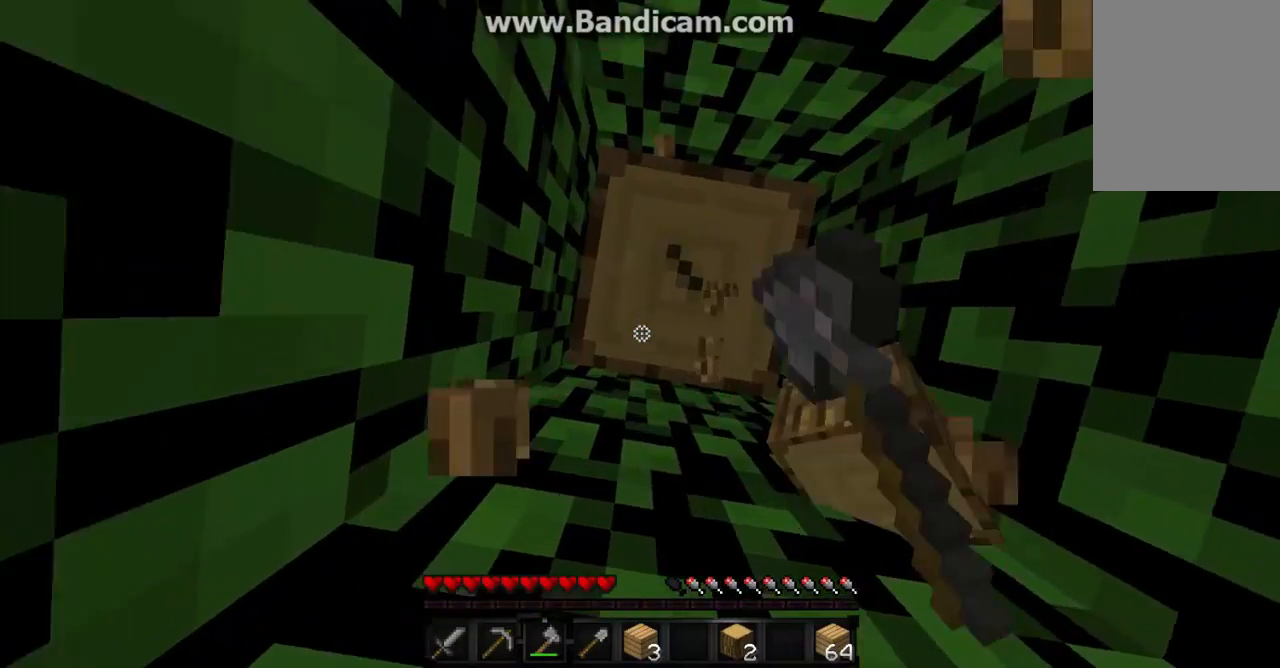
{"keys": [], "mouse": ["left"], "events": []}
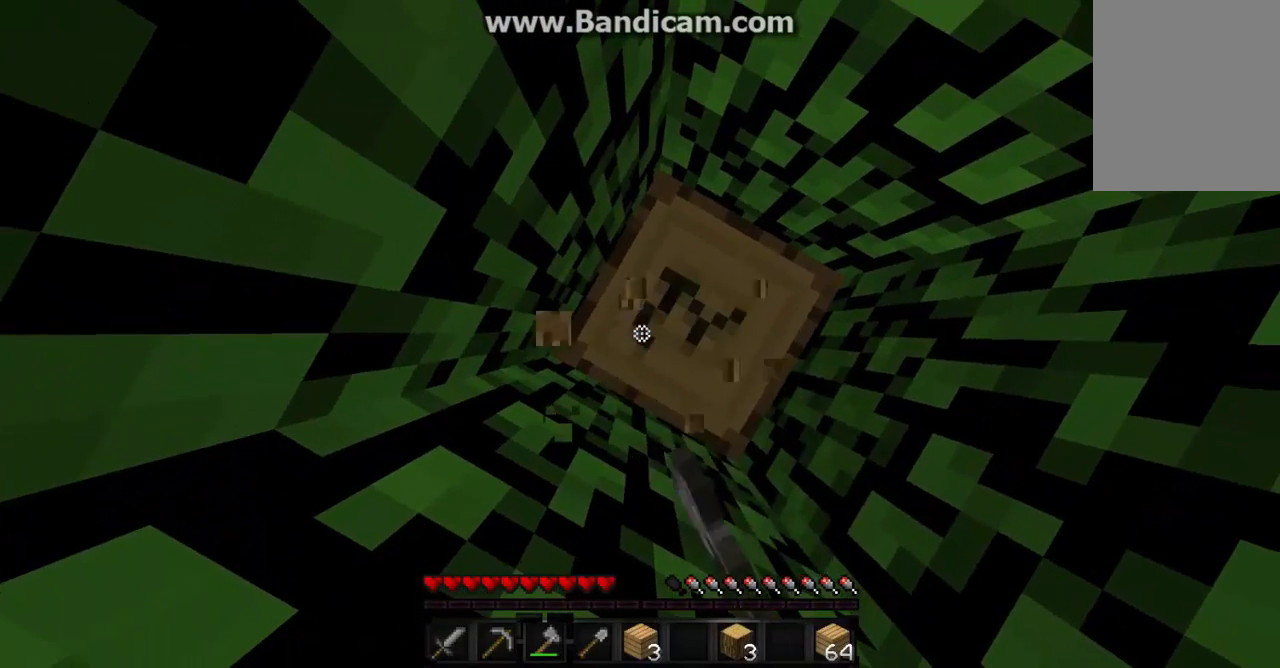
{"keys": [], "mouse": ["left"], "events": []}
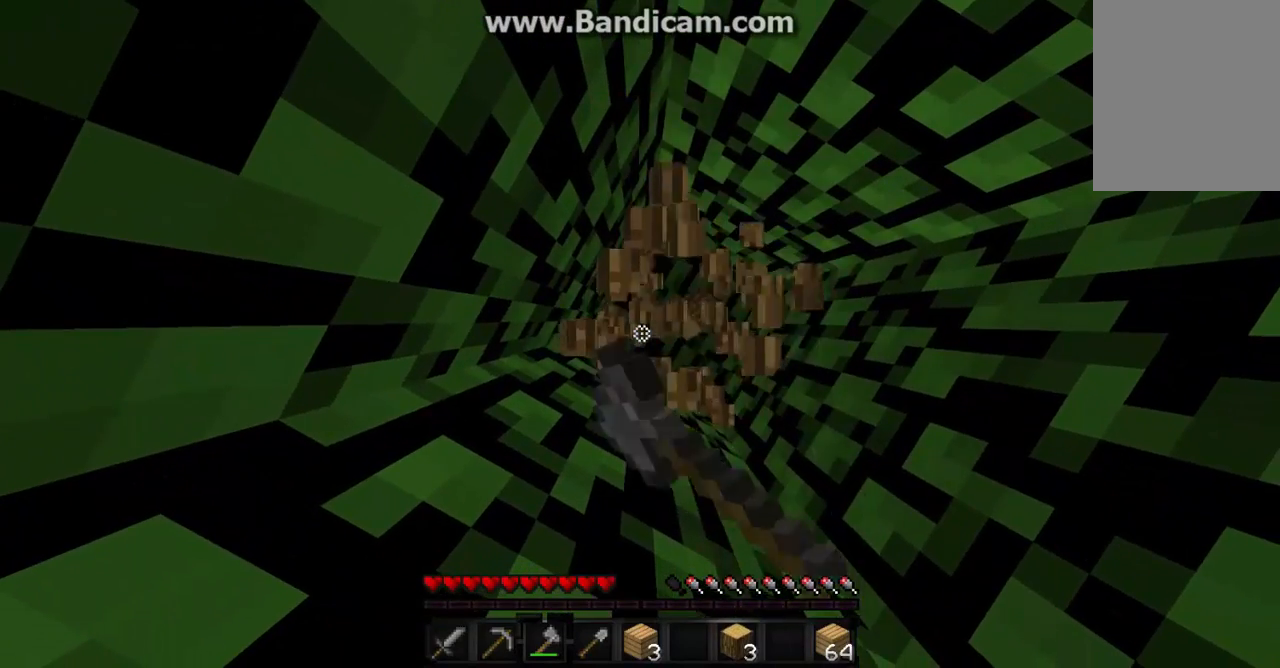
{"keys": [], "mouse": ["left"], "events": []}
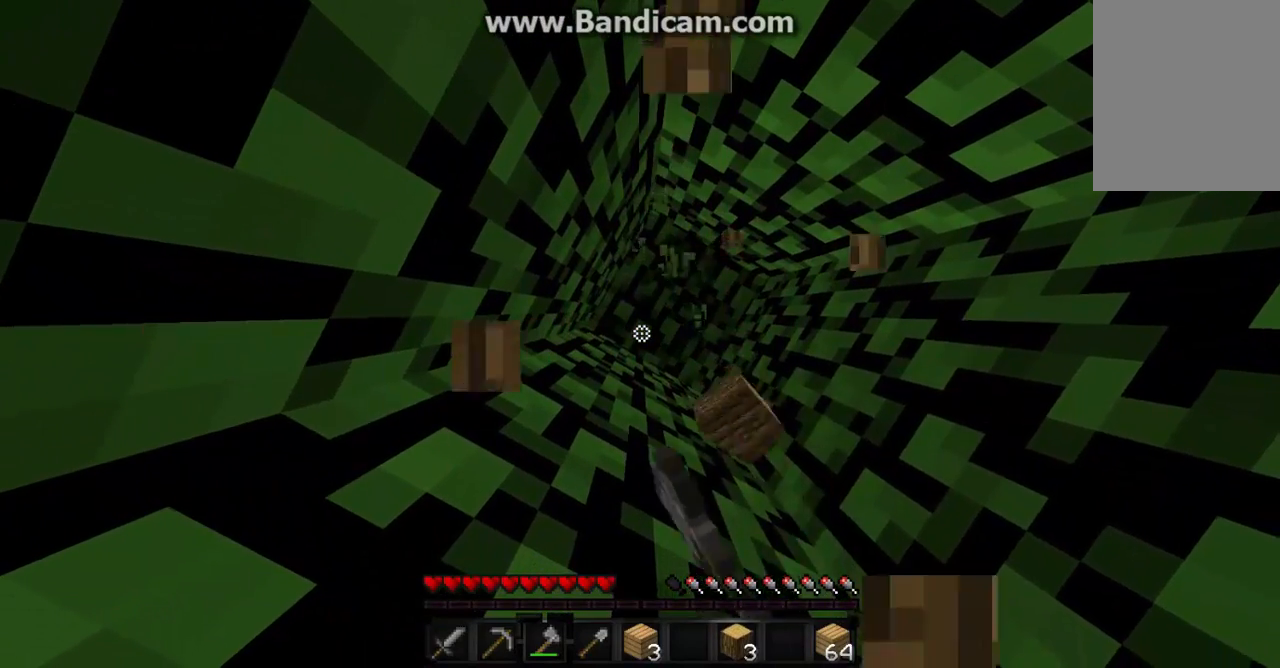
{"keys": [], "mouse": [], "events": [[33, "mouse_left", "up"]]}